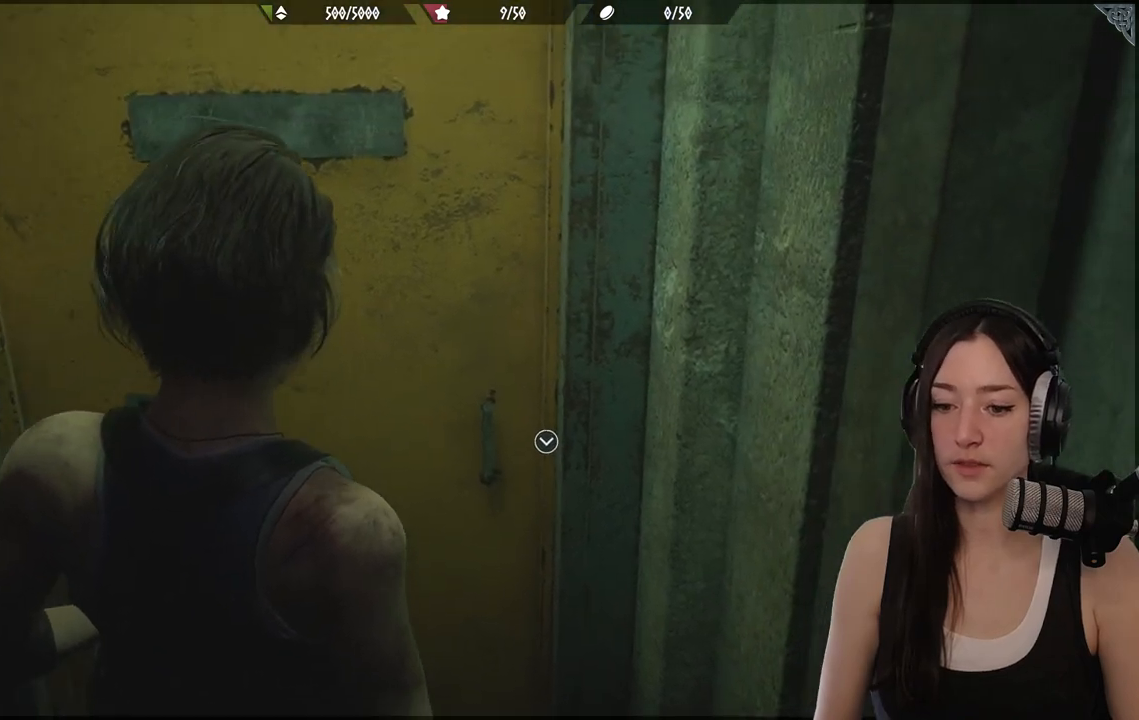
Gameplay with a controller (Xbox layout); each line is a JSON object with the inputs held at the frame after it. "events" lists button and stick changes between this image and that frame as [ms after this image, input, new state], when the widget could be followed in between.
{"buttons": [], "left_stick": "up", "right_stick": "center", "events": [[400, "A", "down"], [483, "A", "up"]]}
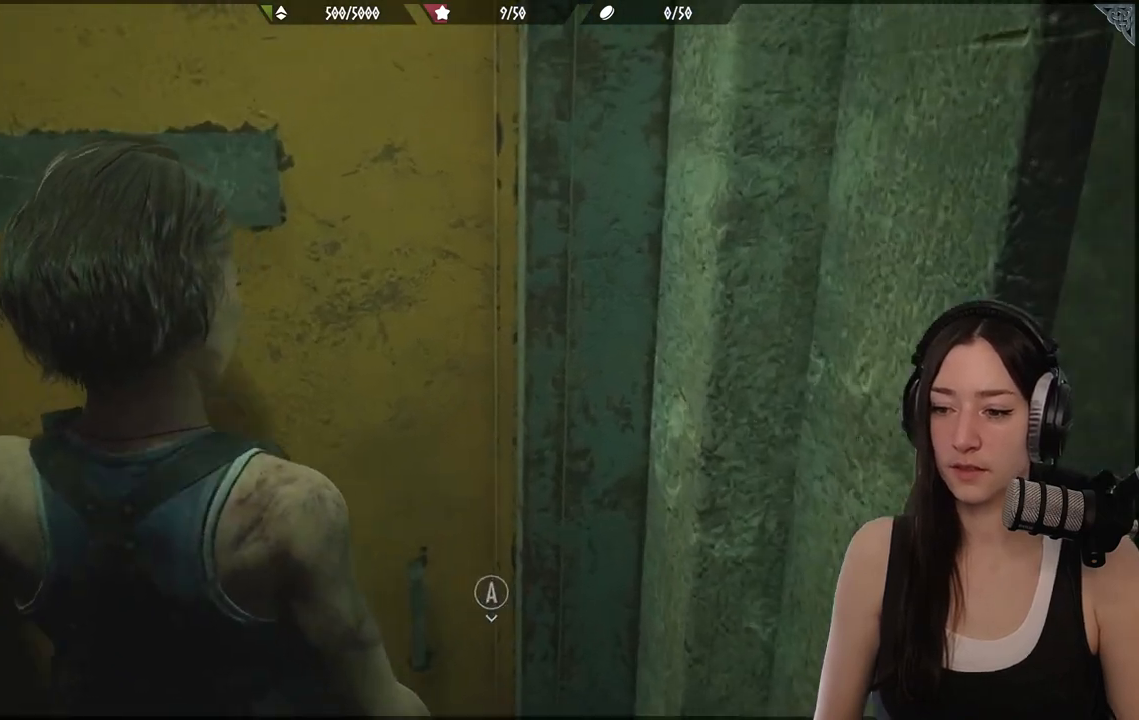
{"buttons": [], "left_stick": "center", "right_stick": "center", "events": [[250, "left_stick", "center"], [300, "A", "down"], [433, "A", "up"]]}
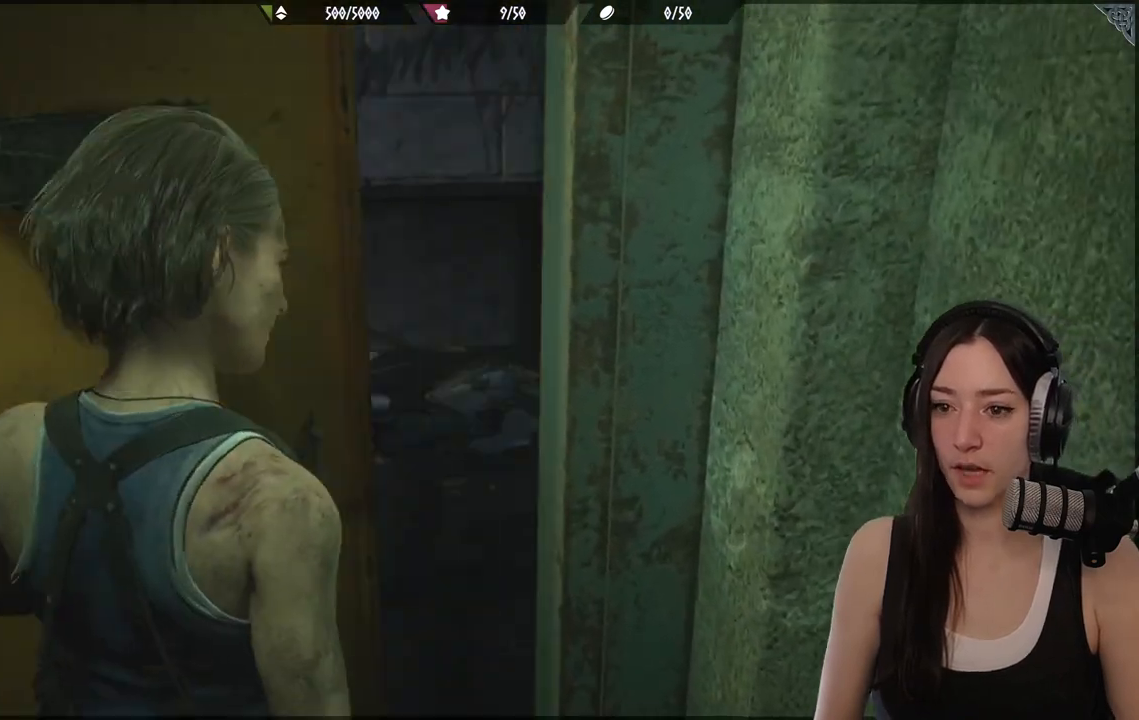
{"buttons": [], "left_stick": "up", "right_stick": "center", "events": [[167, "left_stick", "up"]]}
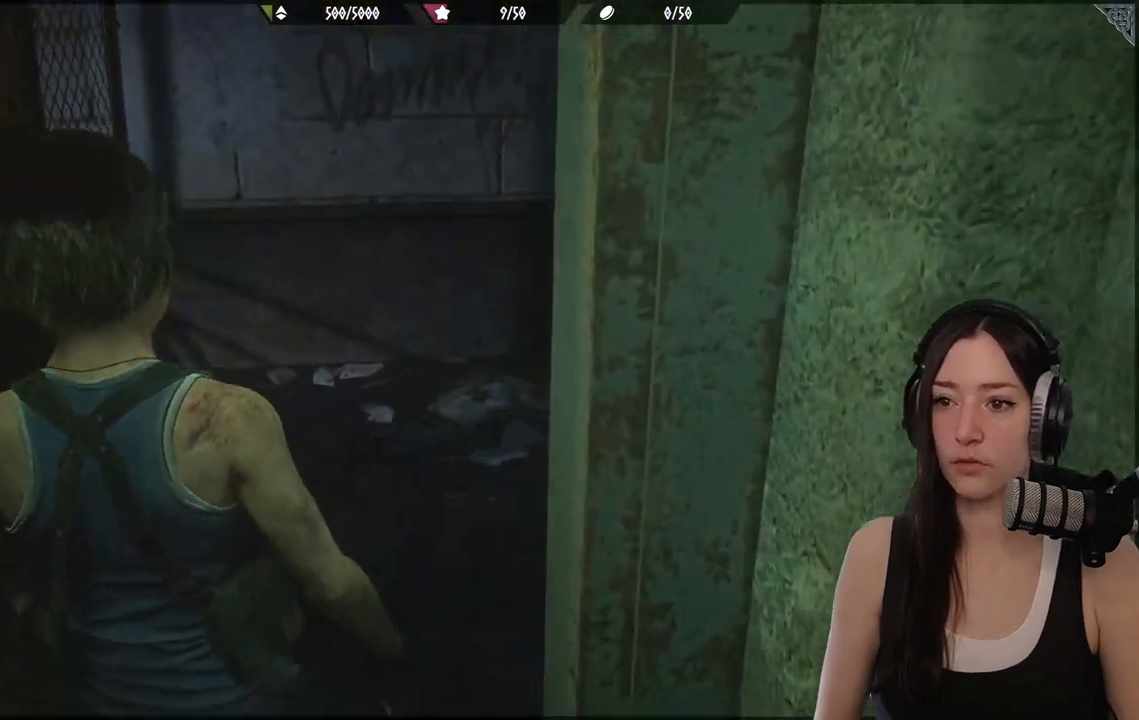
{"buttons": [], "left_stick": "up", "right_stick": "right", "events": [[250, "right_stick", "right"]]}
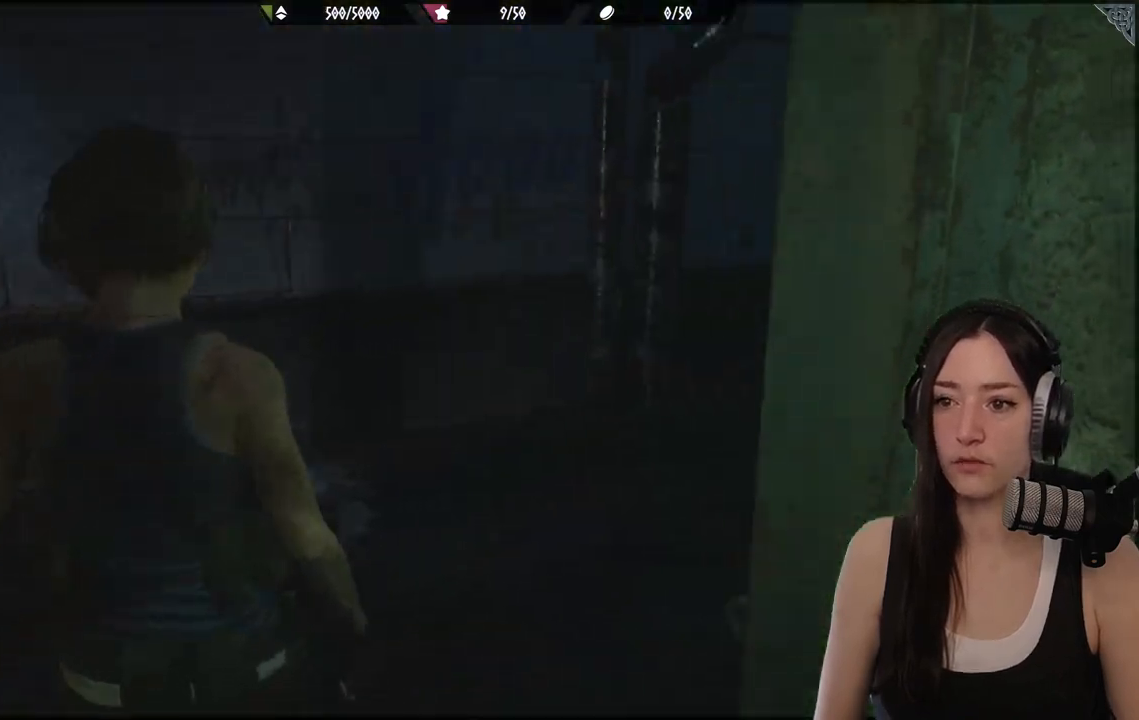
{"buttons": [], "left_stick": "up-left", "right_stick": "left", "events": [[83, "right_stick", "center"], [317, "left_stick", "up-left"], [450, "right_stick", "left"]]}
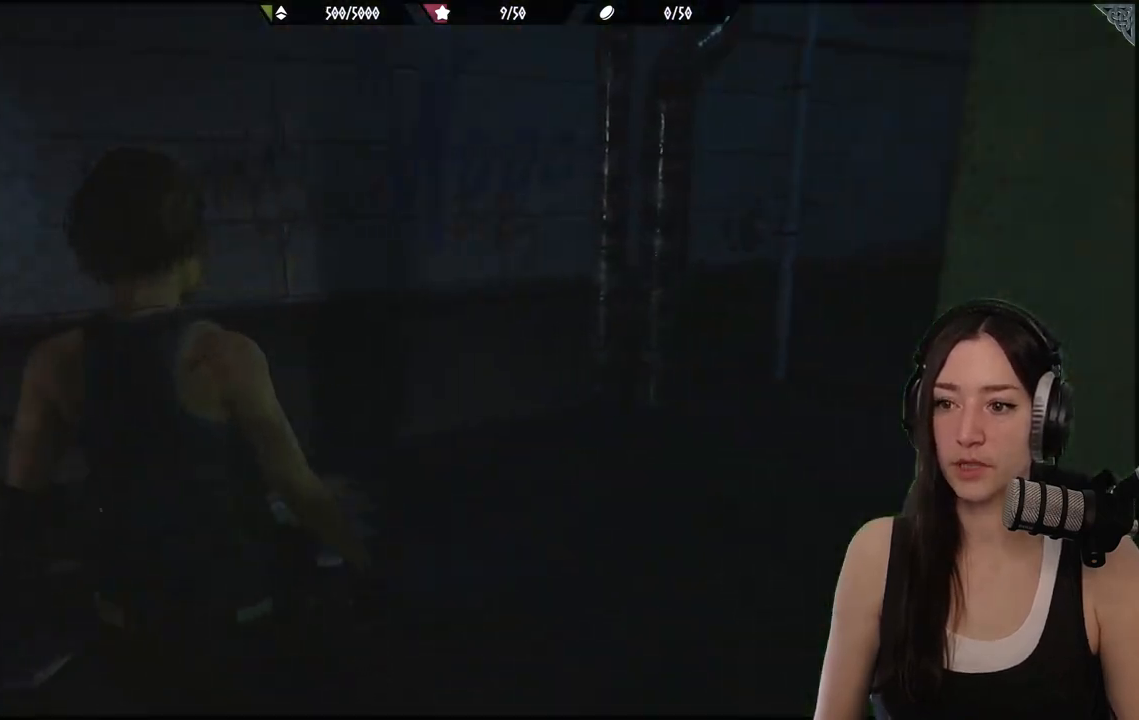
{"buttons": [], "left_stick": "center", "right_stick": "left", "events": [[33, "left_stick", "center"]]}
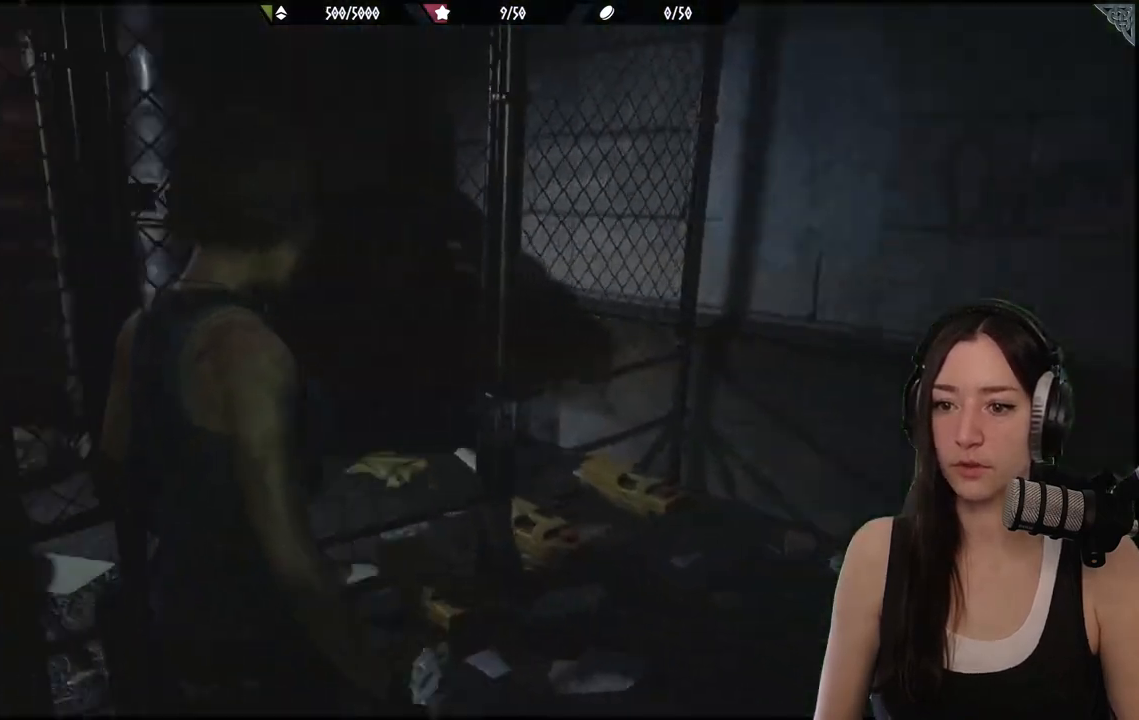
{"buttons": [], "left_stick": "up-right", "right_stick": "center", "events": [[83, "right_stick", "center"], [433, "left_stick", "up-right"]]}
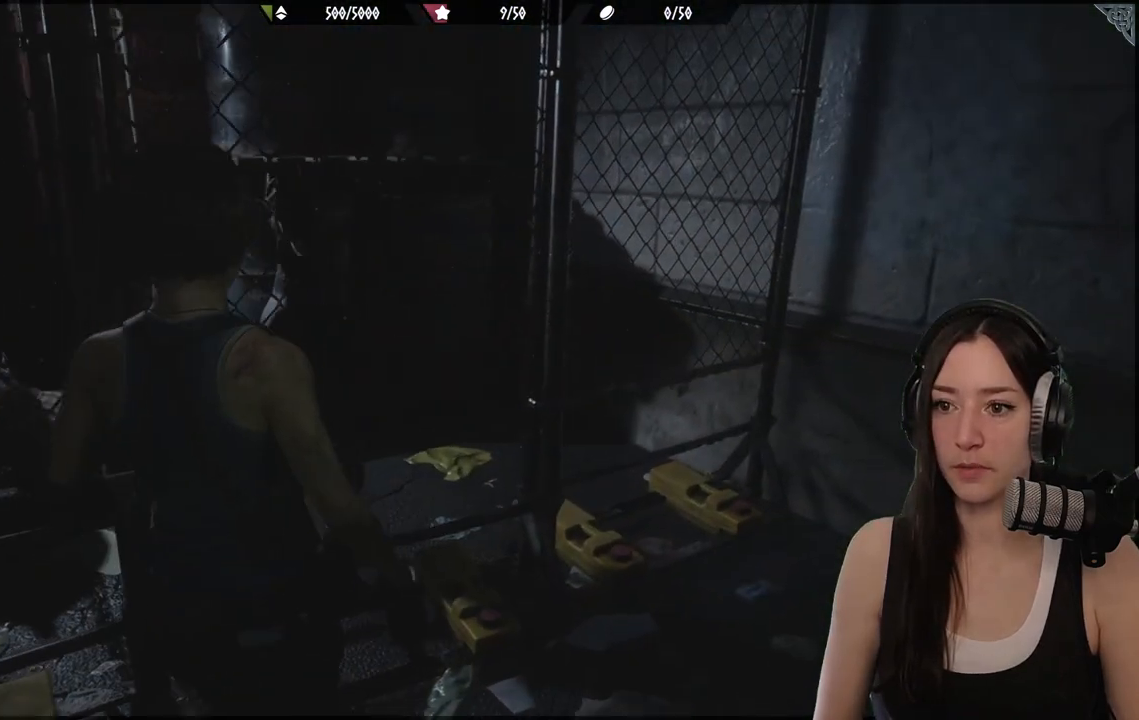
{"buttons": [], "left_stick": "up-right", "right_stick": "right", "events": [[100, "right_stick", "right"]]}
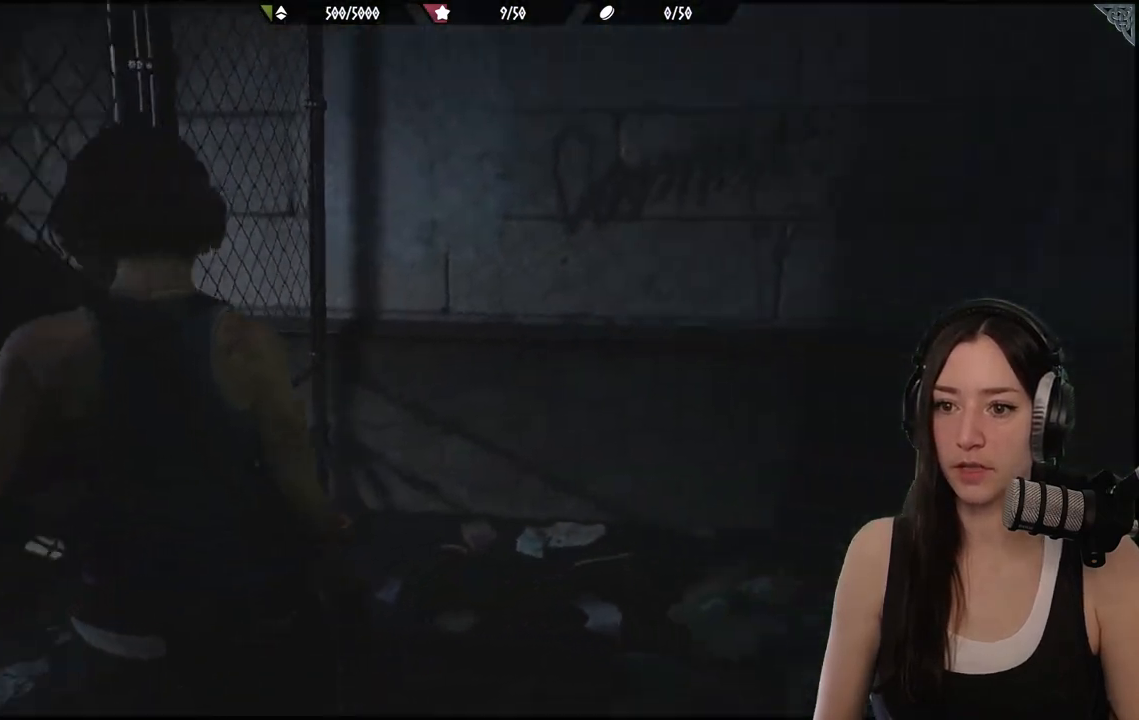
{"buttons": [], "left_stick": "down", "right_stick": "left", "events": [[167, "left_stick", "right"], [183, "right_stick", "down-left"], [233, "right_stick", "left"], [300, "left_stick", "down"]]}
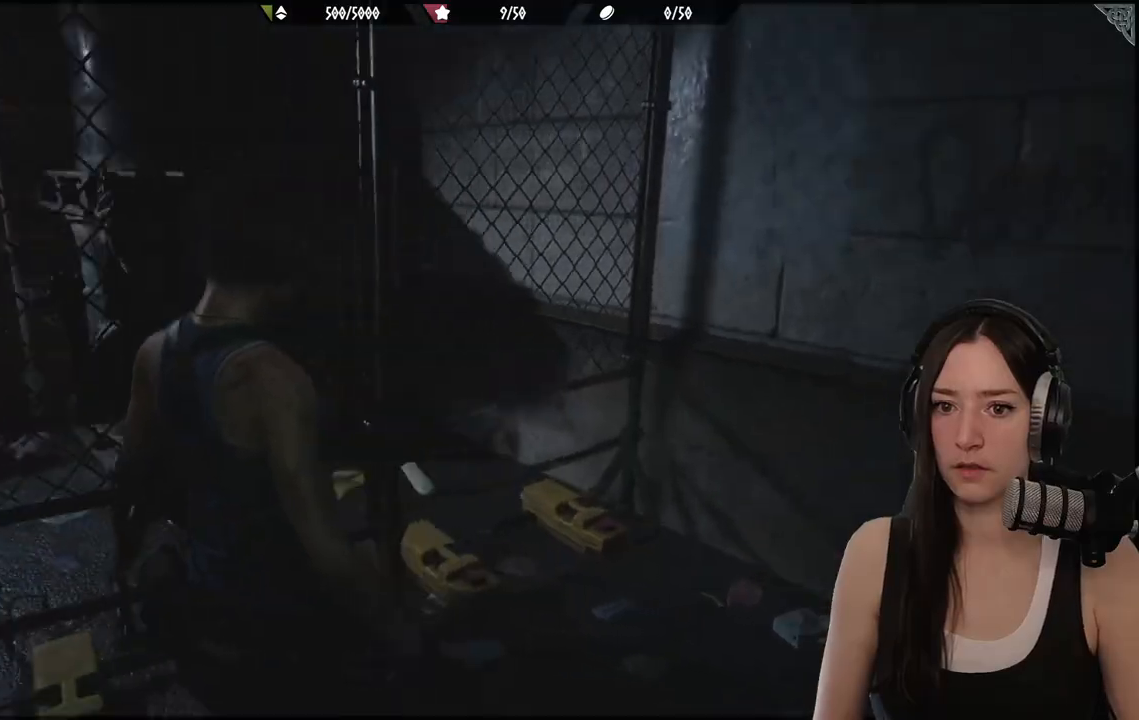
{"buttons": [], "left_stick": "center", "right_stick": "center", "events": [[267, "left_stick", "center"], [333, "right_stick", "center"]]}
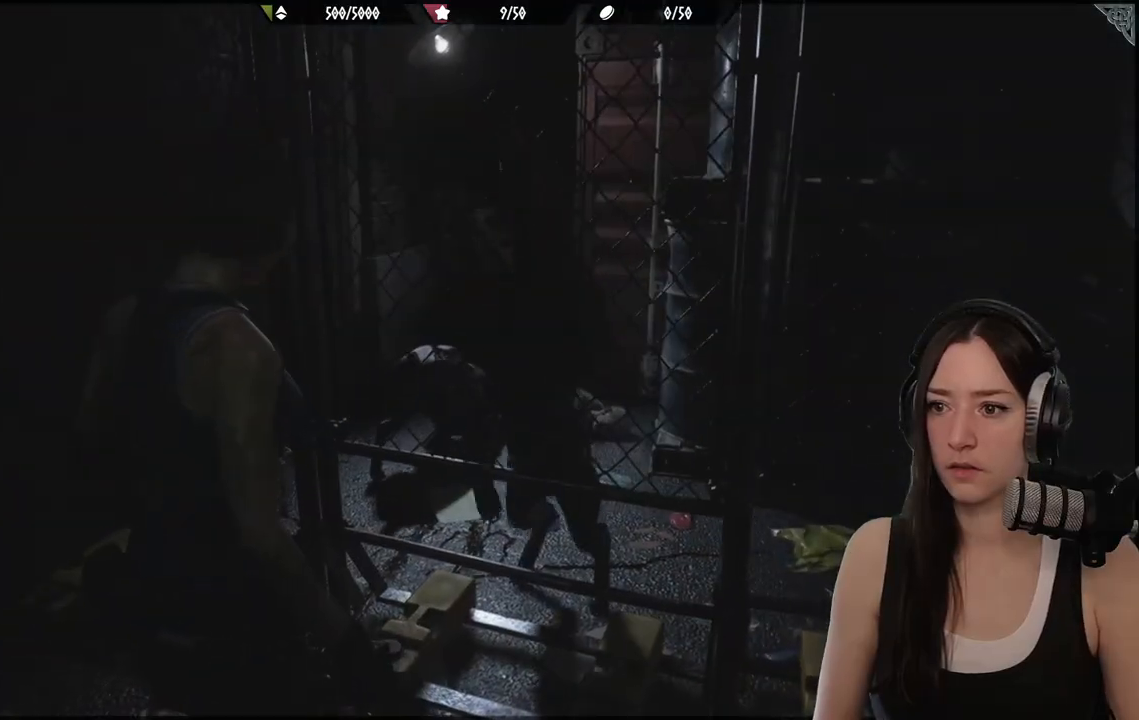
{"buttons": [], "left_stick": "center", "right_stick": "center", "events": []}
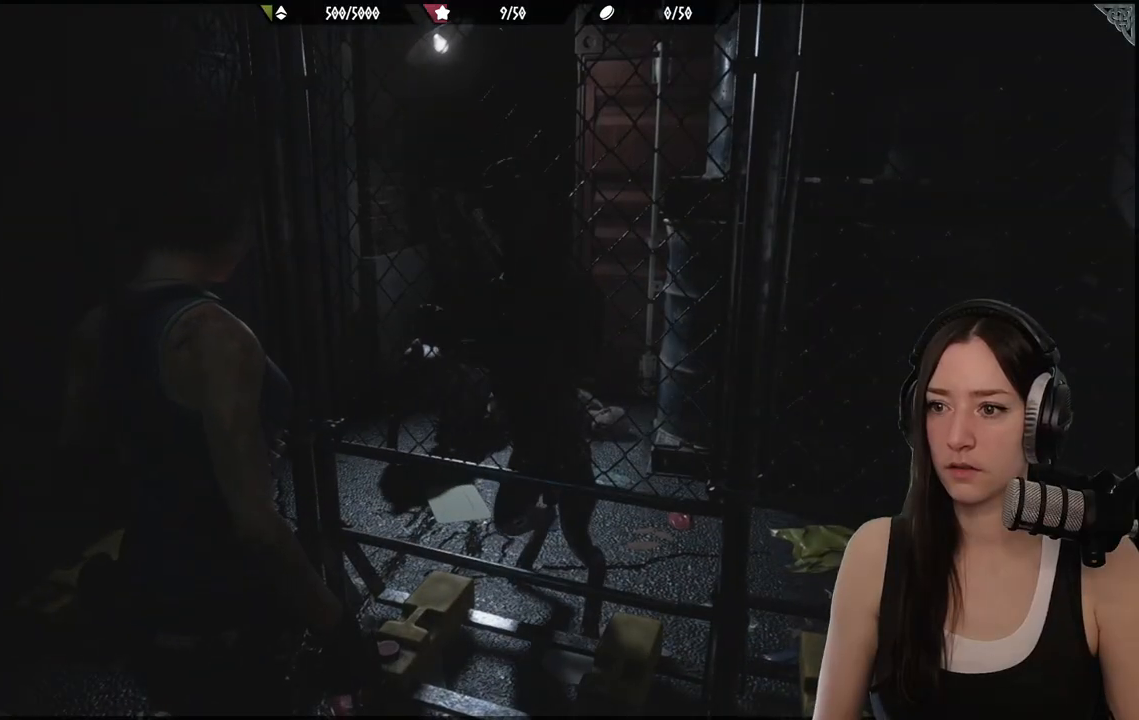
{"buttons": [], "left_stick": "center", "right_stick": "center", "events": []}
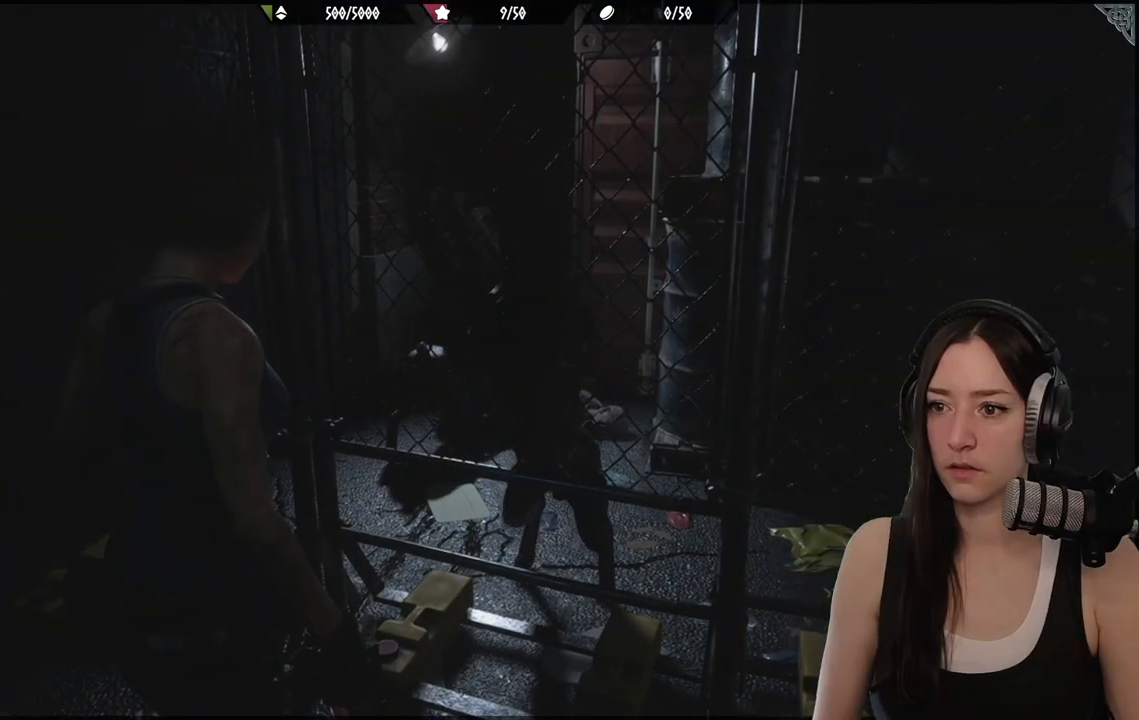
{"buttons": [], "left_stick": "center", "right_stick": "center", "events": []}
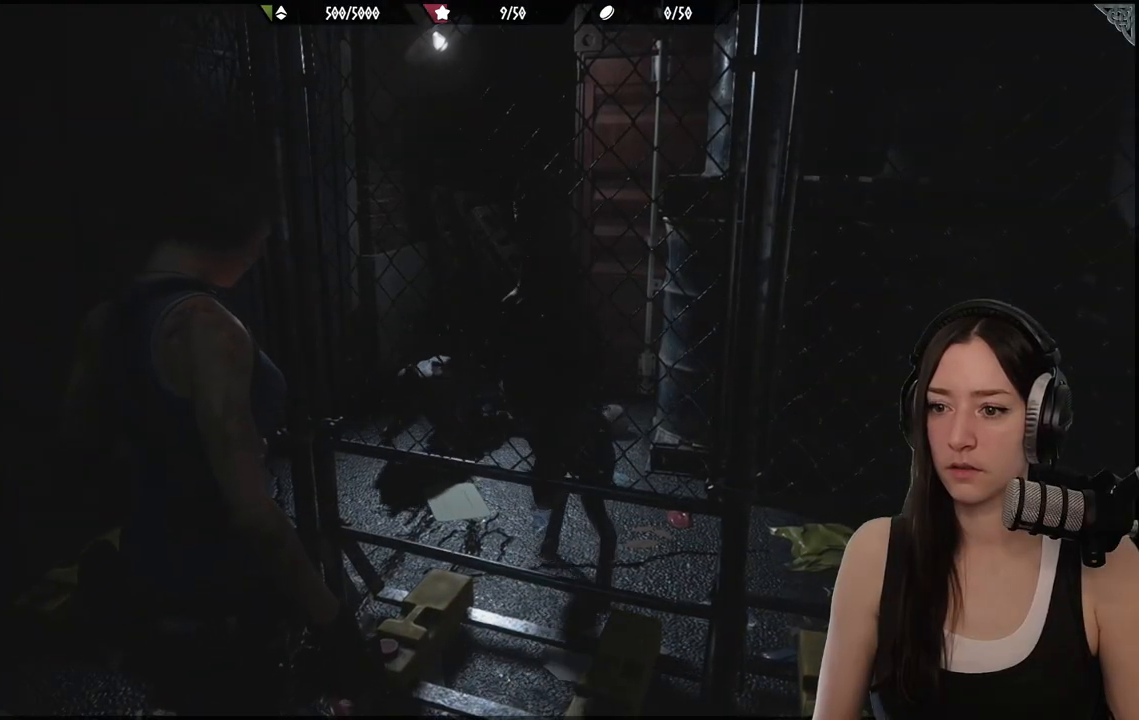
{"buttons": [], "left_stick": "center", "right_stick": "center", "events": []}
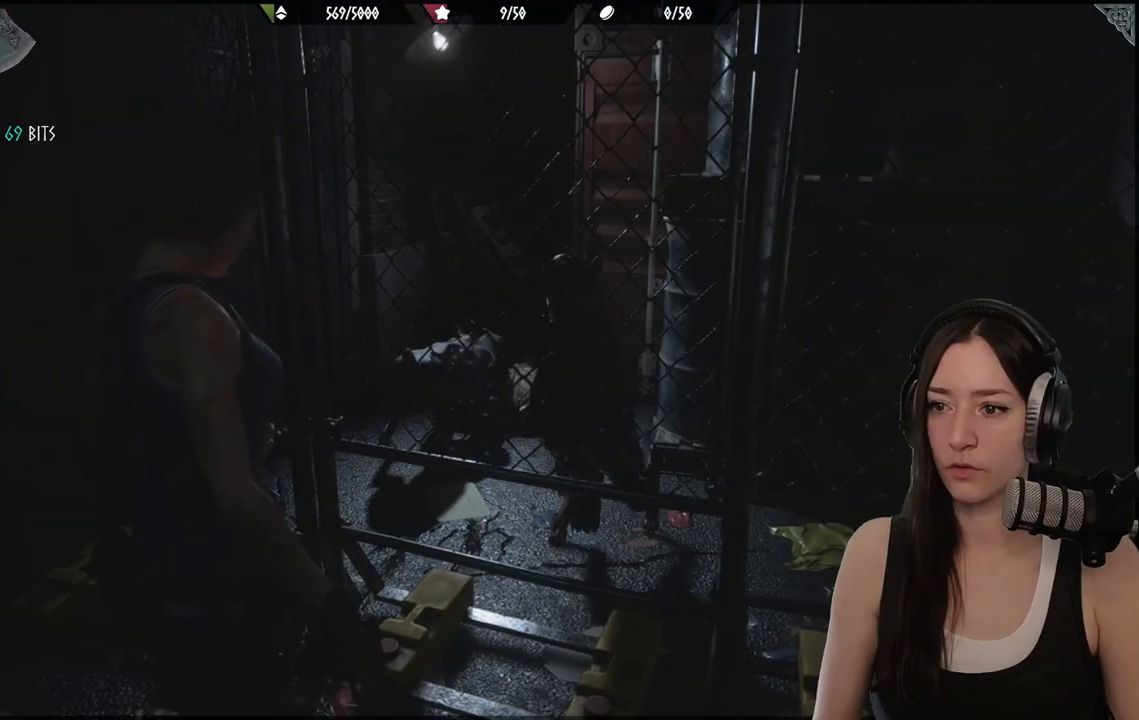
{"buttons": [], "left_stick": "down-left", "right_stick": "left", "events": [[367, "right_stick", "left"], [467, "left_stick", "down-left"]]}
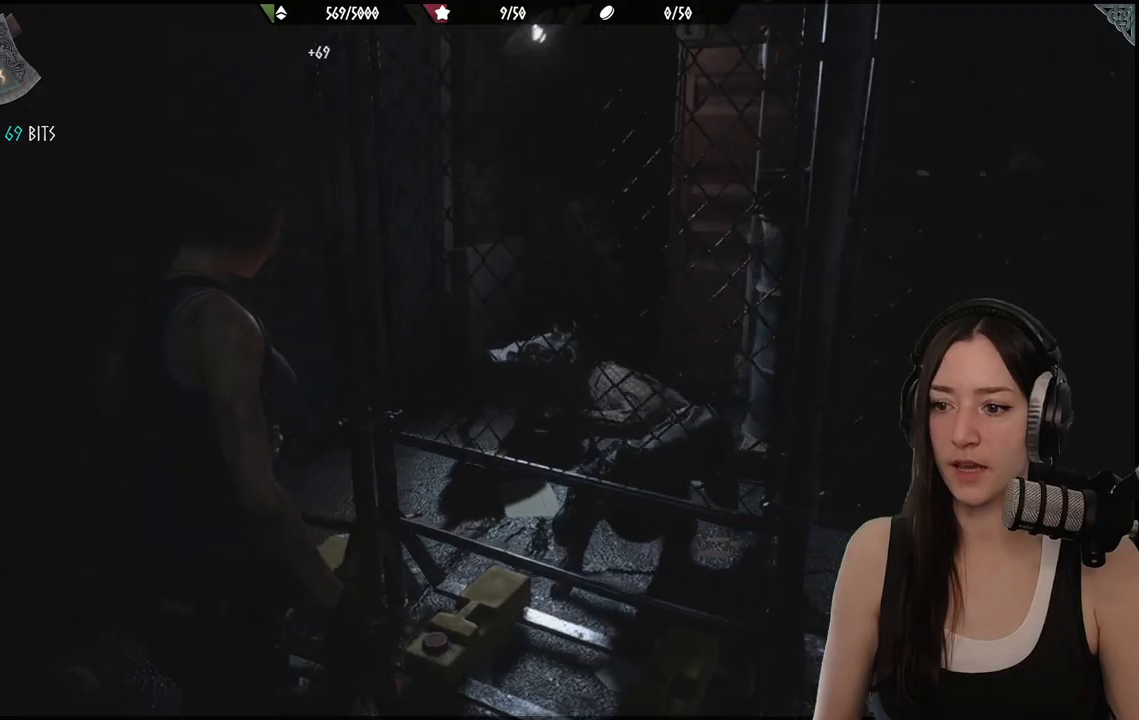
{"buttons": [], "left_stick": "up-left", "right_stick": "left", "events": [[183, "left_stick", "center"], [433, "left_stick", "up-left"]]}
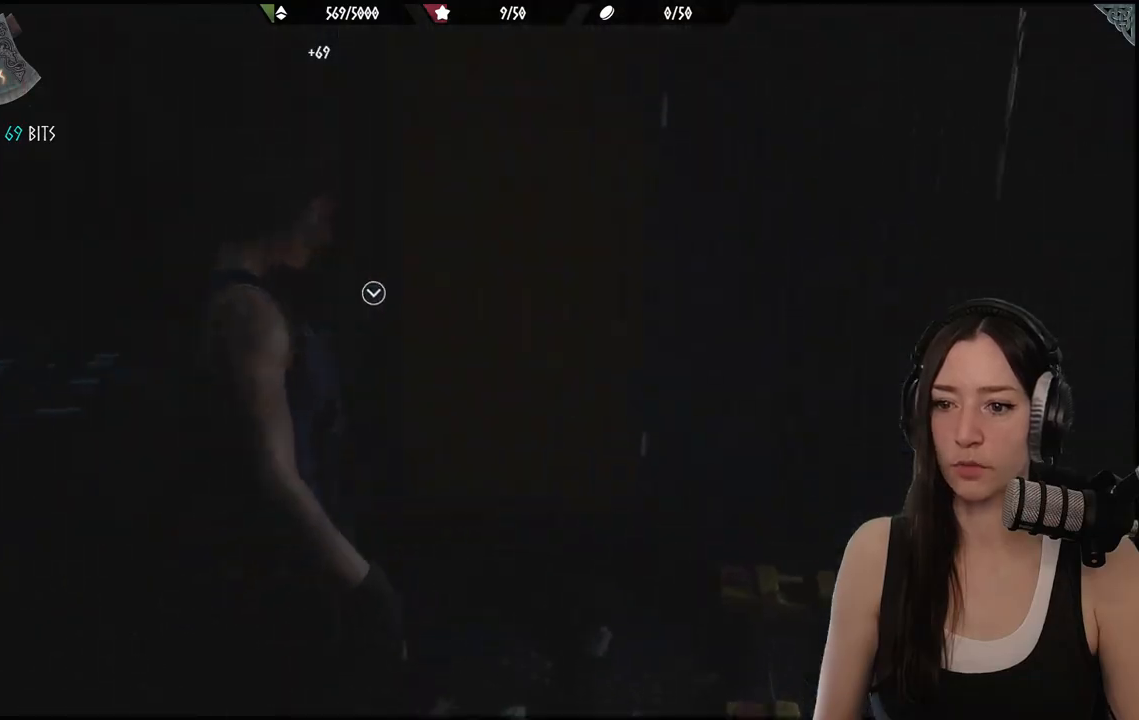
{"buttons": [], "left_stick": "up-left", "right_stick": "center", "events": [[433, "right_stick", "center"]]}
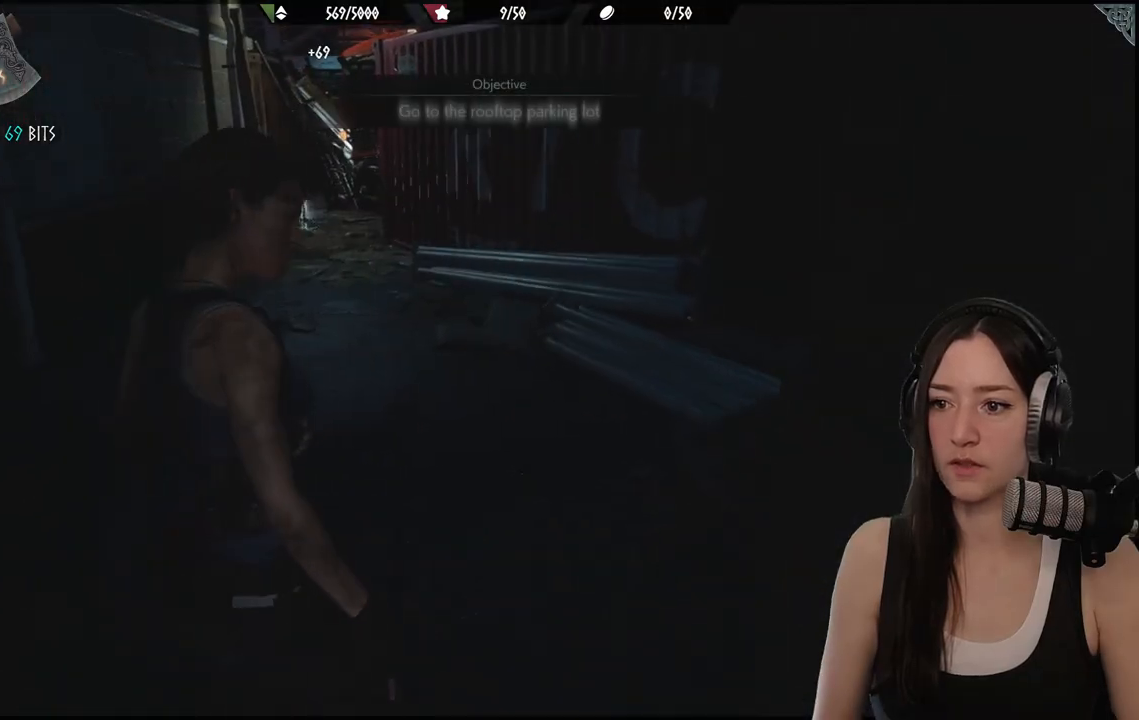
{"buttons": [], "left_stick": "up-left", "right_stick": "center", "events": [[83, "left_stick", "up"], [250, "left_stick", "up-left"]]}
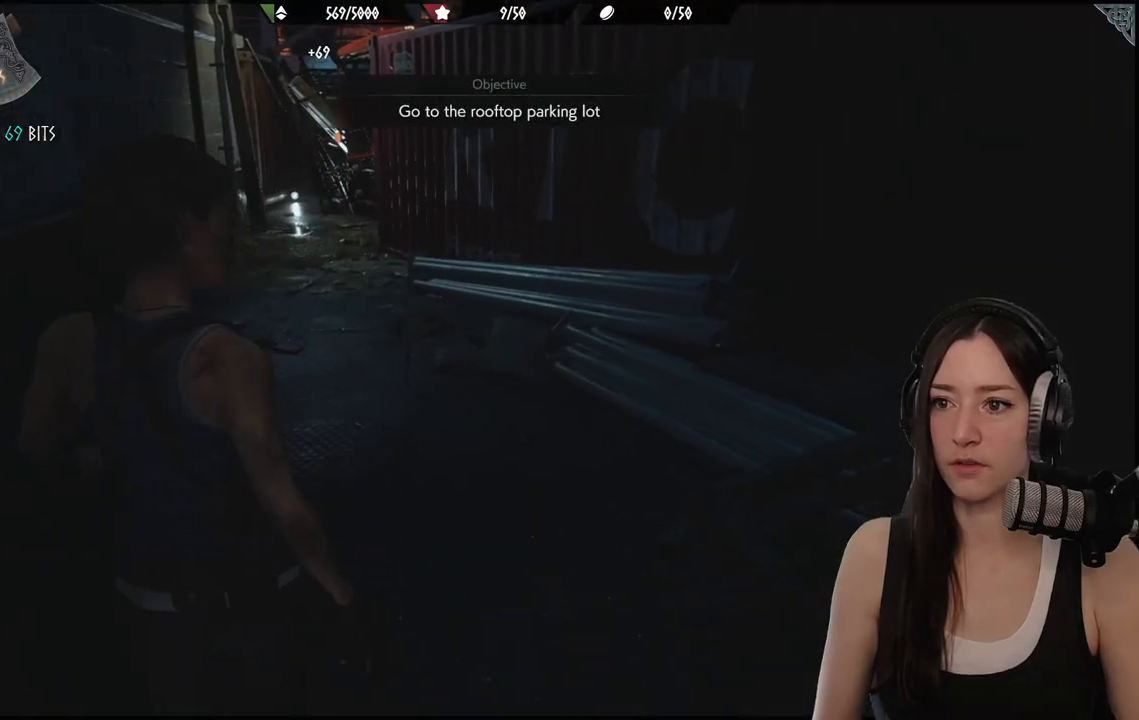
{"buttons": [], "left_stick": "up", "right_stick": "left", "events": [[167, "right_stick", "left"], [233, "left_stick", "up"]]}
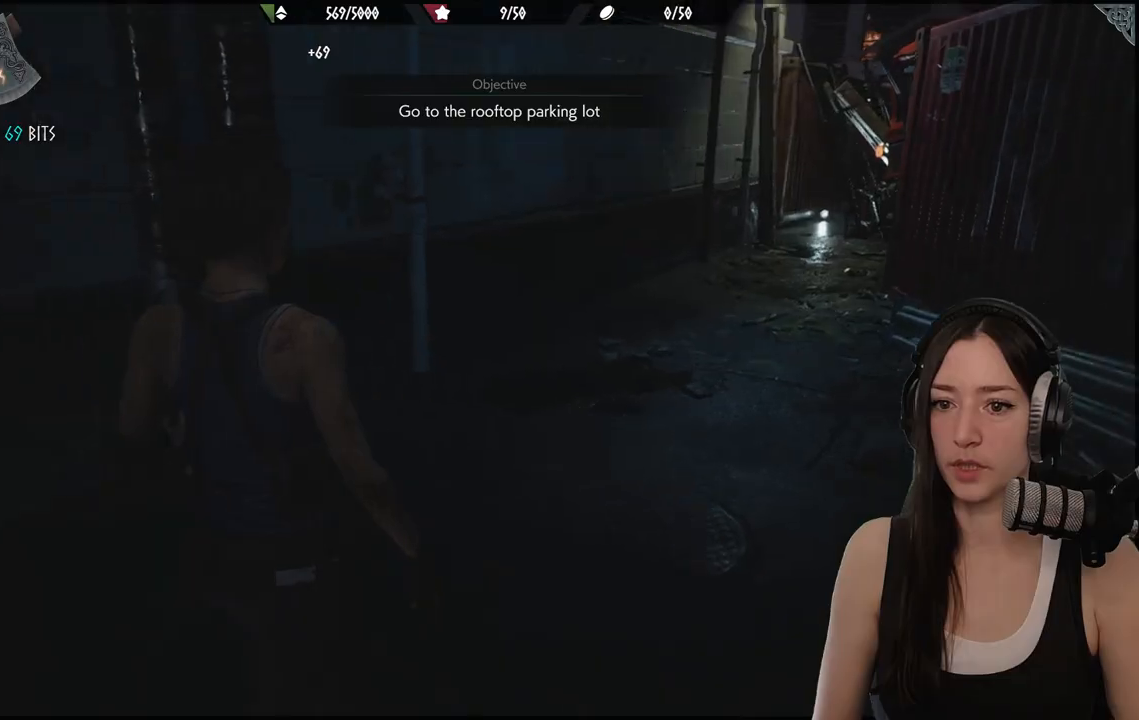
{"buttons": [], "left_stick": "up", "right_stick": "right", "events": [[100, "right_stick", "center"], [333, "right_stick", "right"]]}
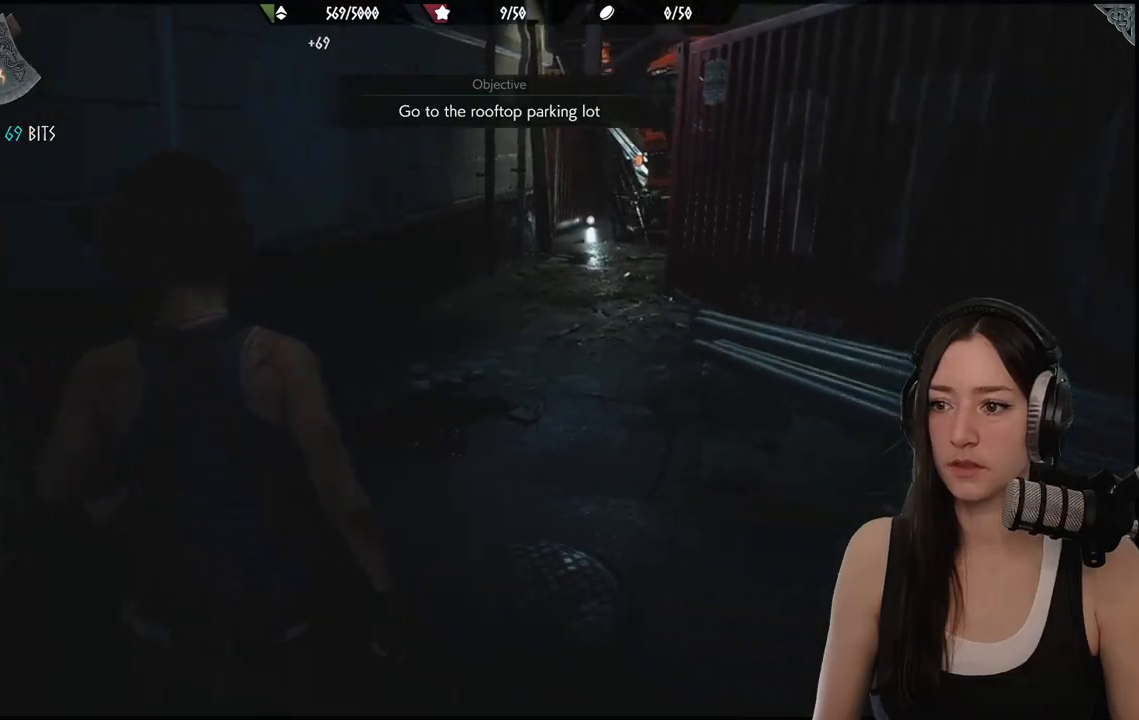
{"buttons": [], "left_stick": "up", "right_stick": "left", "events": [[50, "L3", "down"], [133, "right_stick", "center"], [150, "L3", "up"], [467, "right_stick", "left"]]}
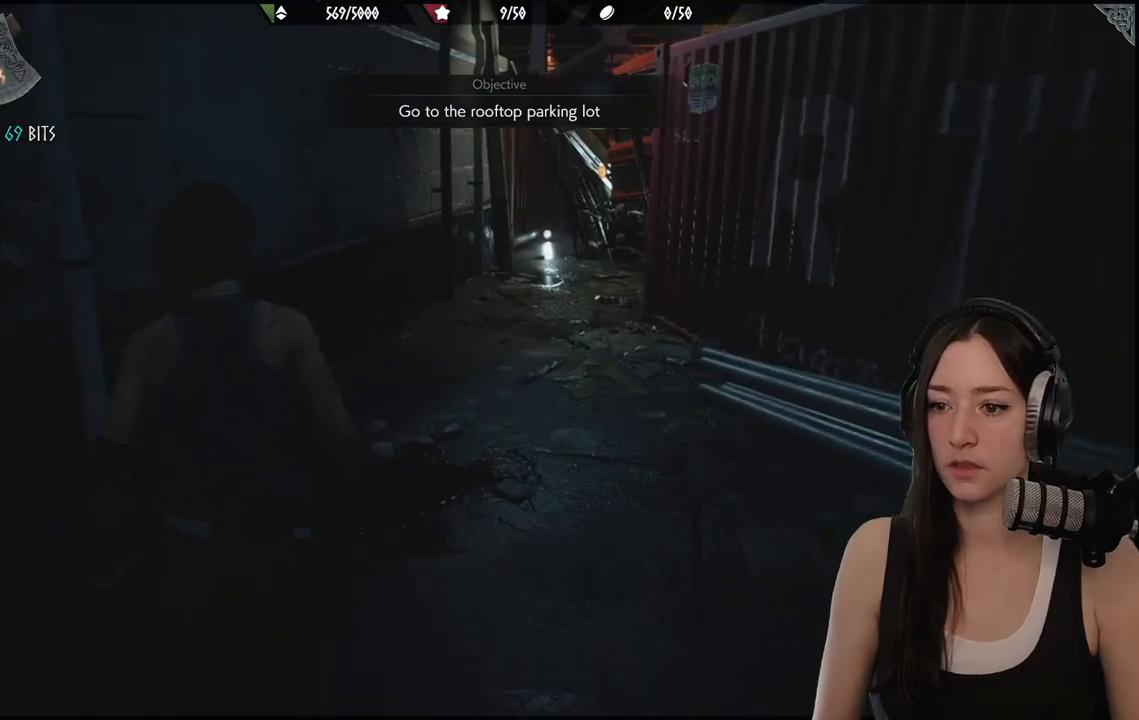
{"buttons": [], "left_stick": "up", "right_stick": "right", "events": [[50, "right_stick", "center"], [500, "right_stick", "right"]]}
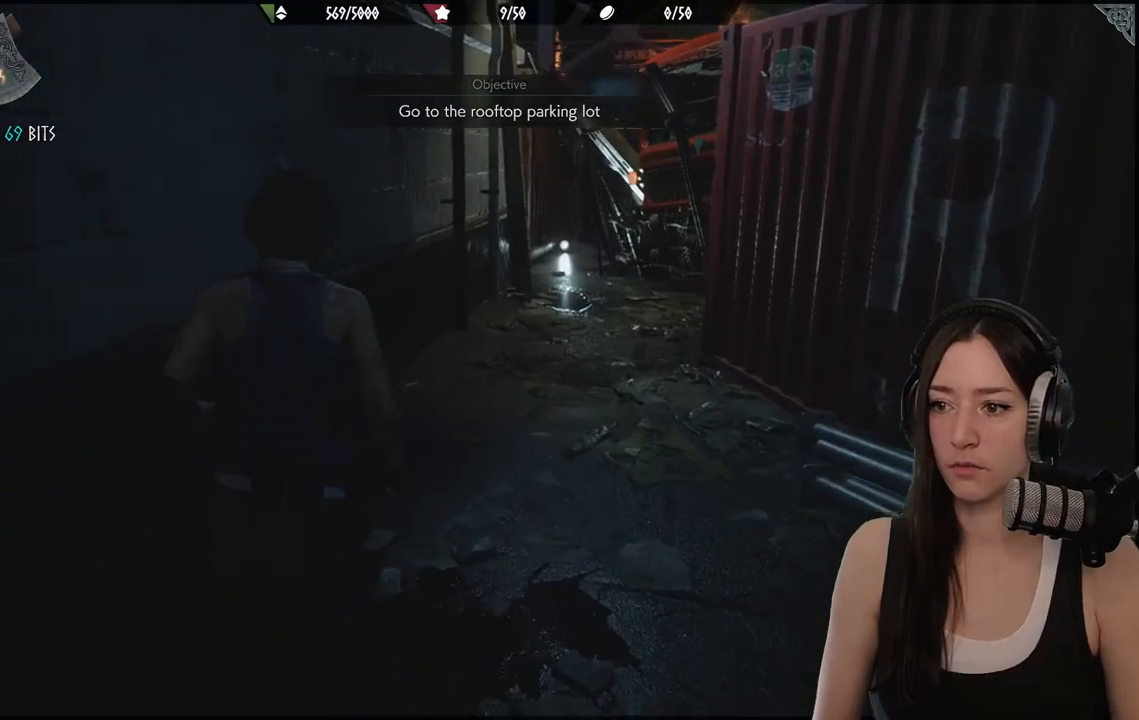
{"buttons": [], "left_stick": "up", "right_stick": "center", "events": [[233, "right_stick", "center"]]}
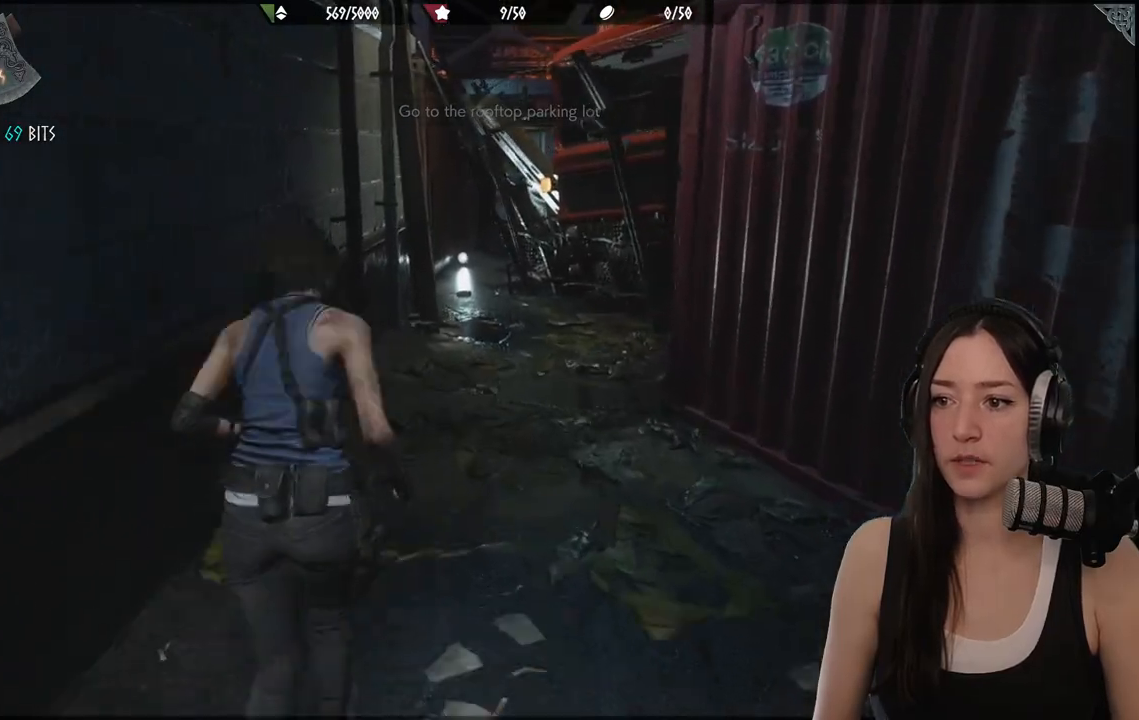
{"buttons": [], "left_stick": "up", "right_stick": "center", "events": [[217, "right_stick", "right"], [400, "right_stick", "center"]]}
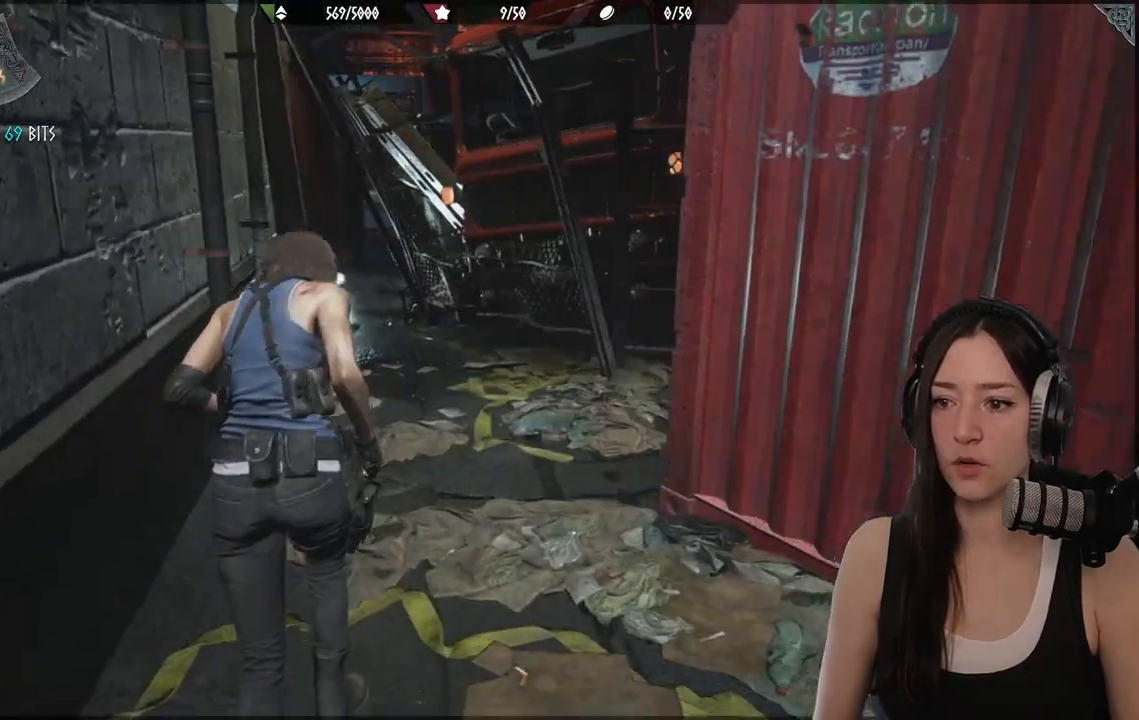
{"buttons": [], "left_stick": "up", "right_stick": "right", "events": [[333, "right_stick", "right"]]}
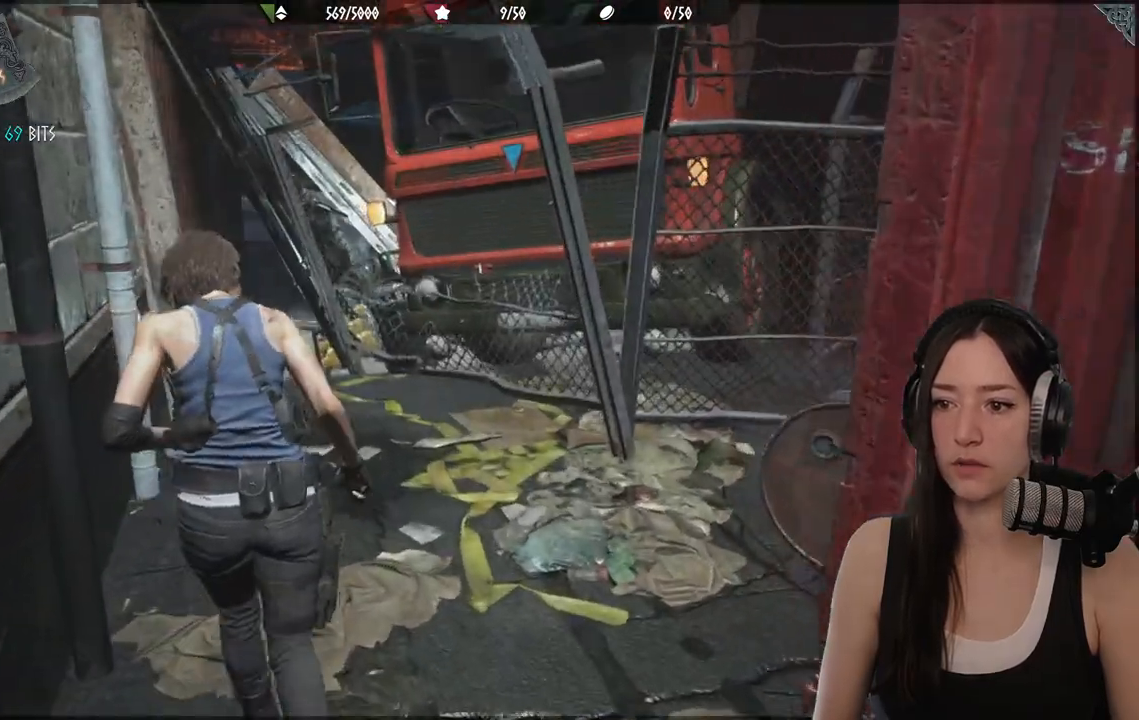
{"buttons": [], "left_stick": "up", "right_stick": "left", "events": [[17, "right_stick", "center"], [267, "right_stick", "left"]]}
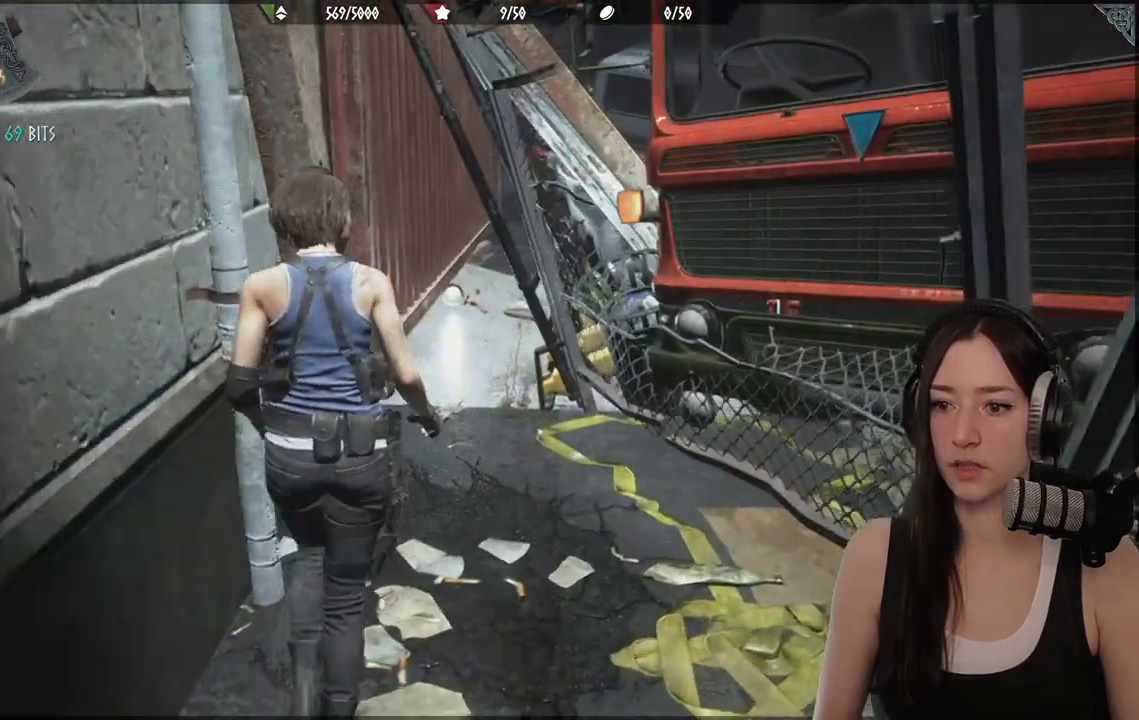
{"buttons": [], "left_stick": "up", "right_stick": "center", "events": [[17, "right_stick", "center"]]}
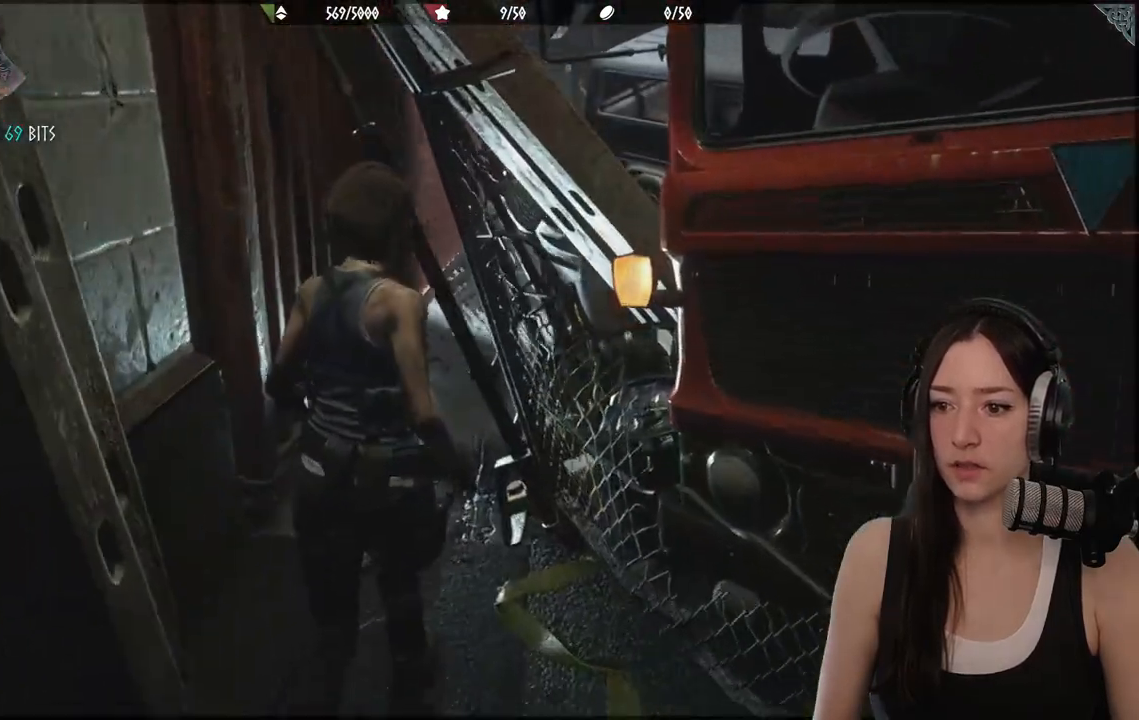
{"buttons": [], "left_stick": "up", "right_stick": "up-right", "events": [[433, "right_stick", "up-right"]]}
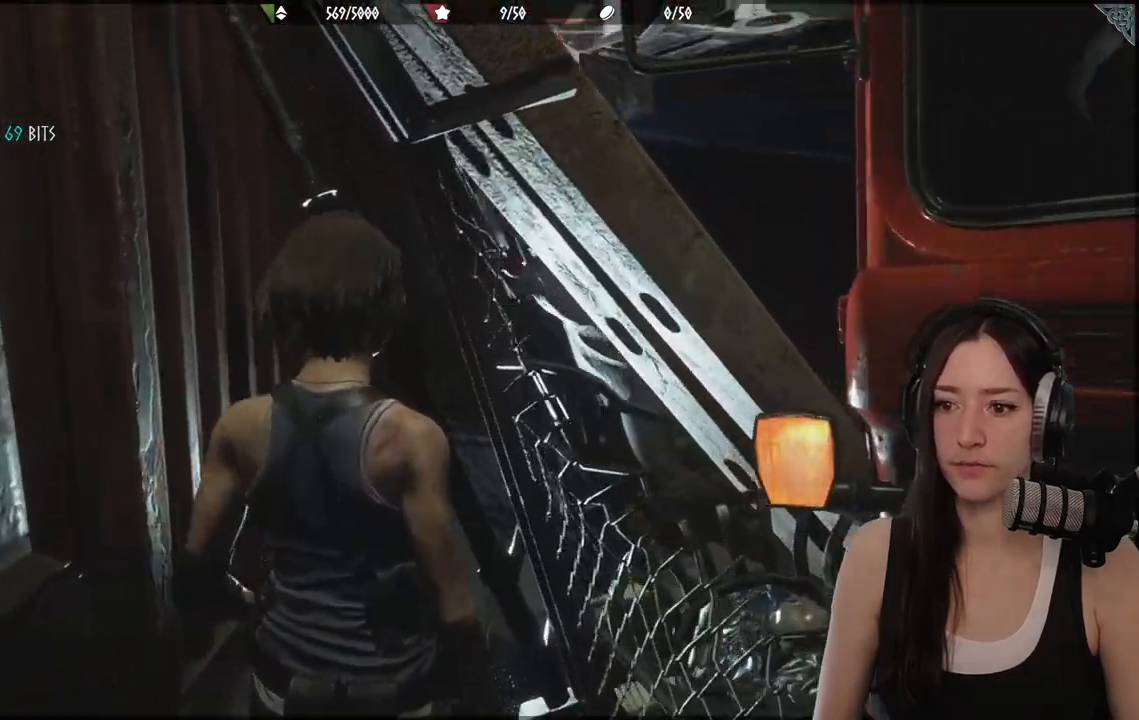
{"buttons": [], "left_stick": "up", "right_stick": "center", "events": [[100, "right_stick", "center"]]}
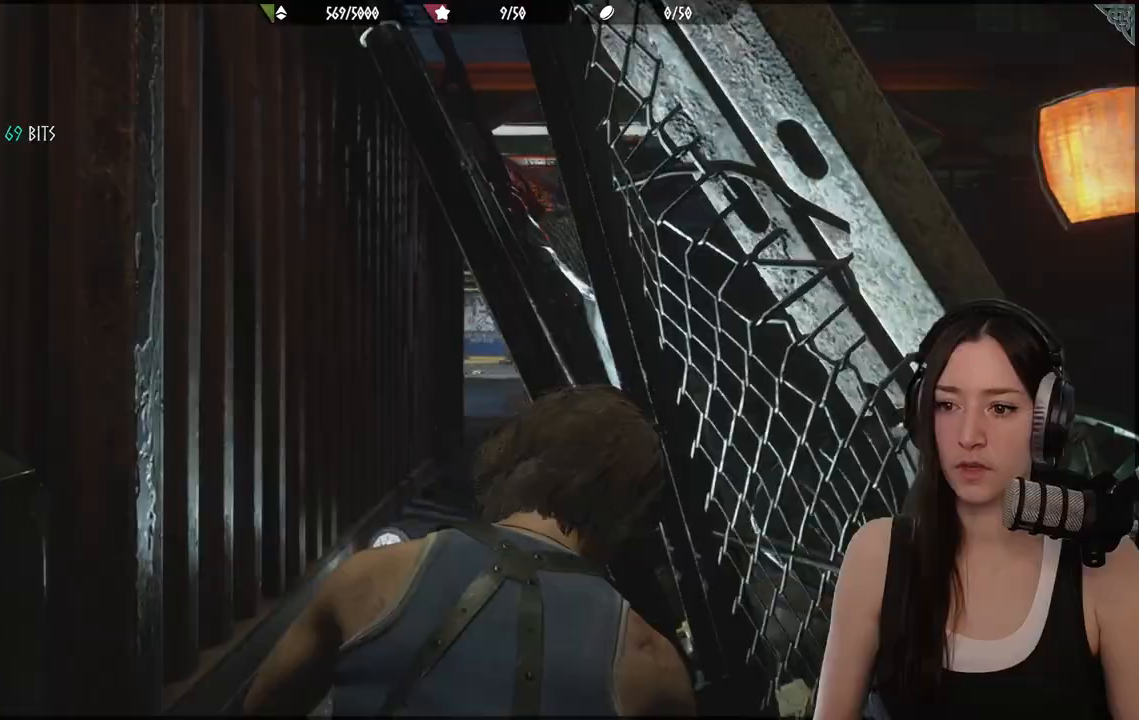
{"buttons": [], "left_stick": "up", "right_stick": "center", "events": []}